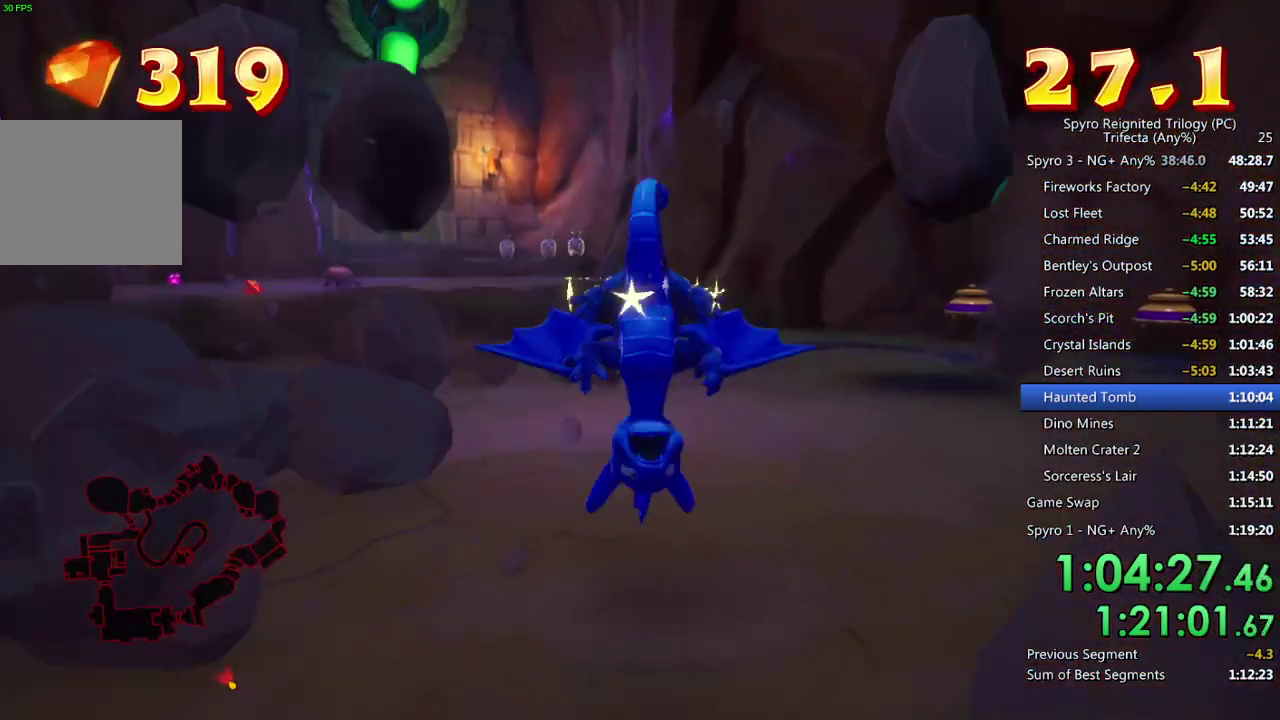
Gameplay with a controller (PlayStation layout); each line is a JSON object with the inputs held at the frame after it. "events" lists button and stick changes between this image and that frame as [ms after this image, input, new state], when the widget could be followed in between.
{"buttons": [], "left_stick": "up", "right_stick": "center", "events": [[83, "CROSS", "up"], [133, "left_stick", "up"], [150, "SQUARE", "up"]]}
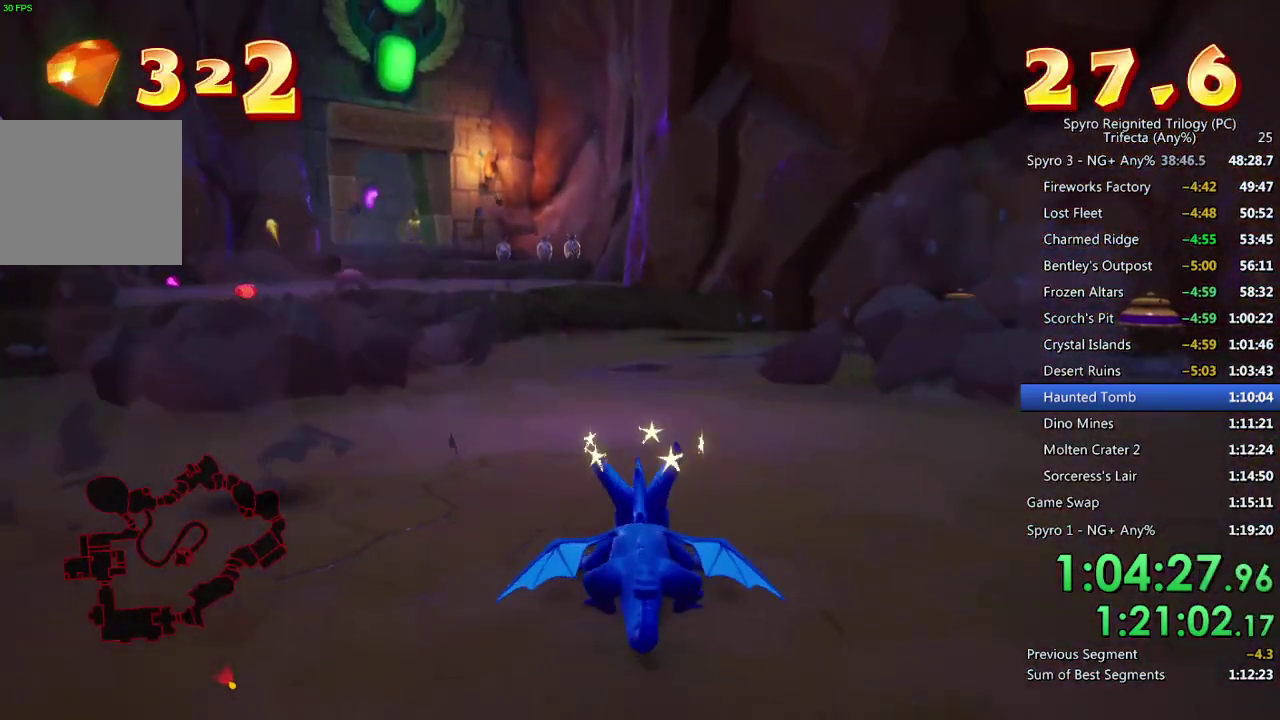
{"buttons": ["SQUARE"], "left_stick": "up-left", "right_stick": "center", "events": [[100, "SQUARE", "down"], [500, "left_stick", "up-left"]]}
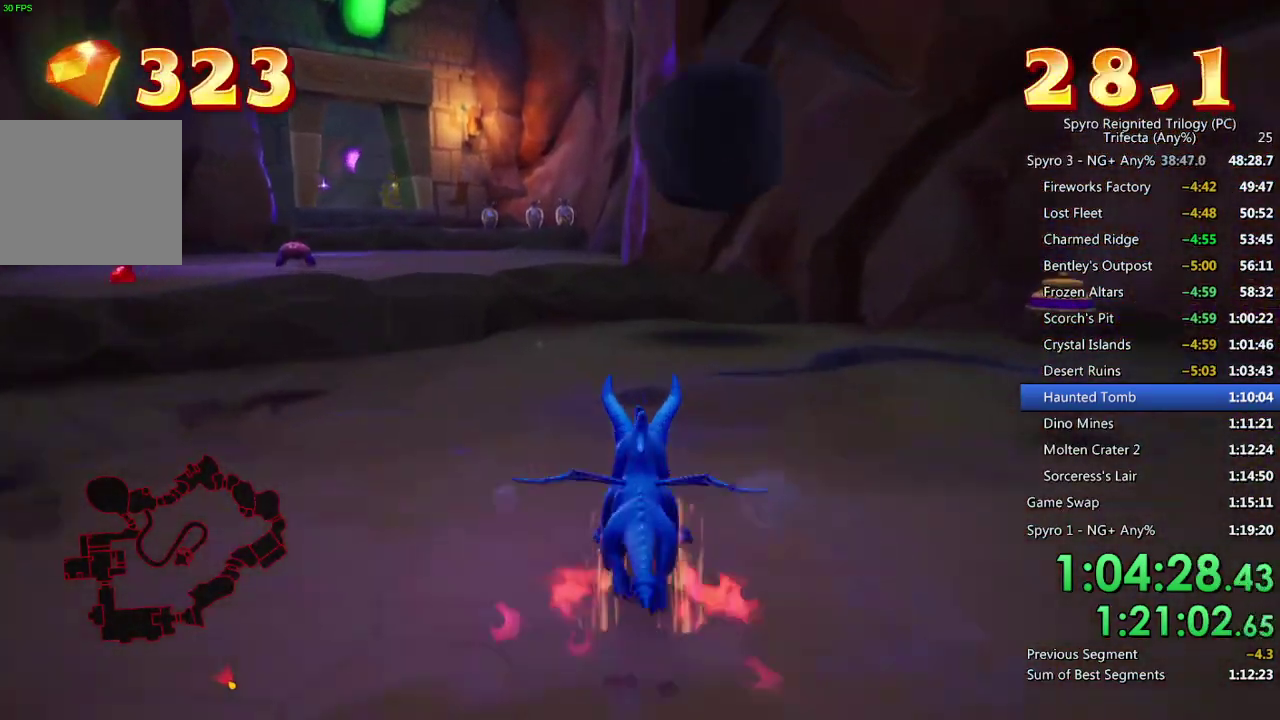
{"buttons": ["SQUARE"], "left_stick": "up-right", "right_stick": "center", "events": [[33, "CROSS", "down"], [117, "left_stick", "left"], [283, "left_stick", "up-left"], [317, "CROSS", "up"], [350, "left_stick", "up"], [433, "left_stick", "up-right"]]}
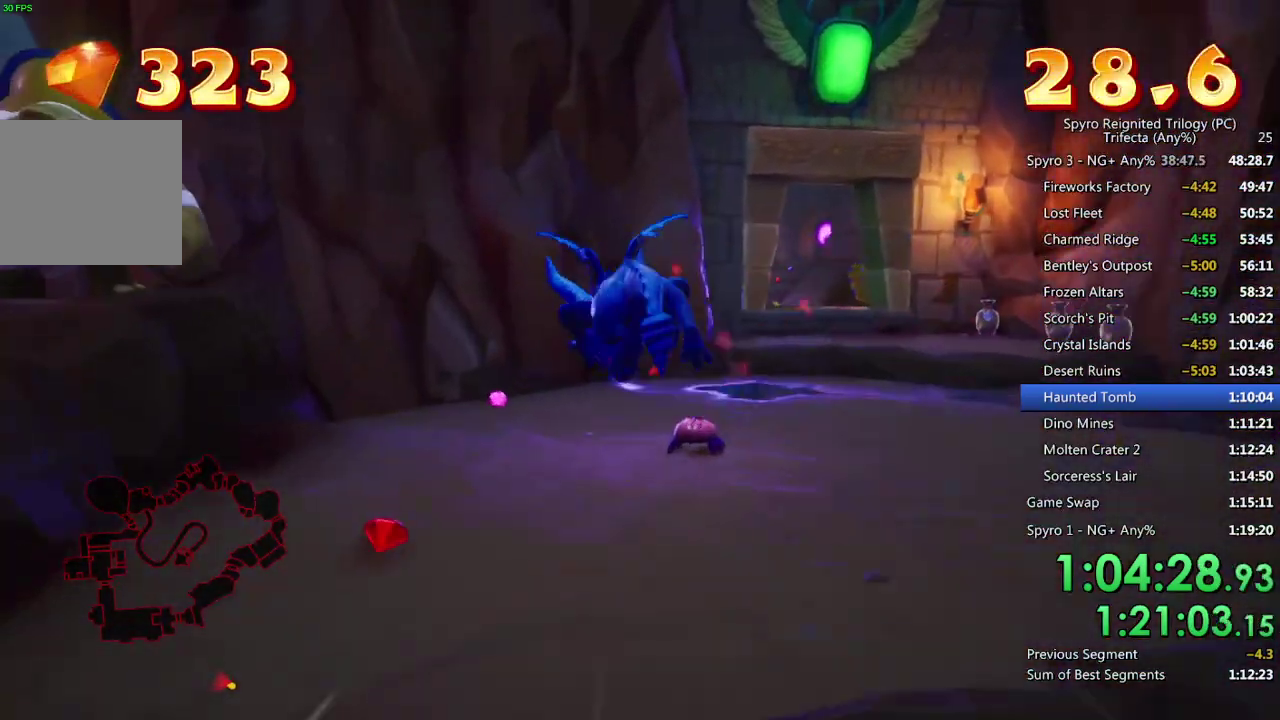
{"buttons": ["SQUARE"], "left_stick": "left", "right_stick": "center", "events": [[33, "left_stick", "right"], [233, "left_stick", "center"], [400, "left_stick", "left"]]}
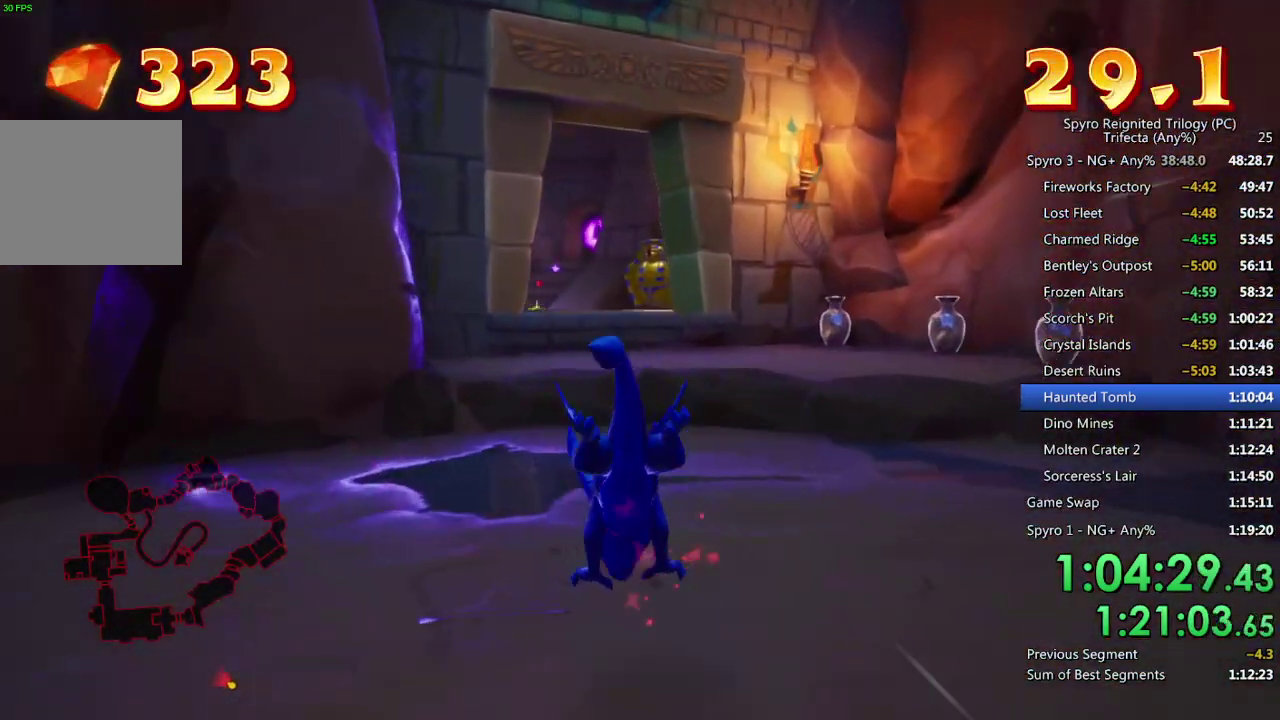
{"buttons": ["SQUARE"], "left_stick": "center", "right_stick": "center", "events": [[17, "left_stick", "center"], [200, "CROSS", "down"], [217, "left_stick", "right"], [317, "left_stick", "center"], [383, "CROSS", "up"]]}
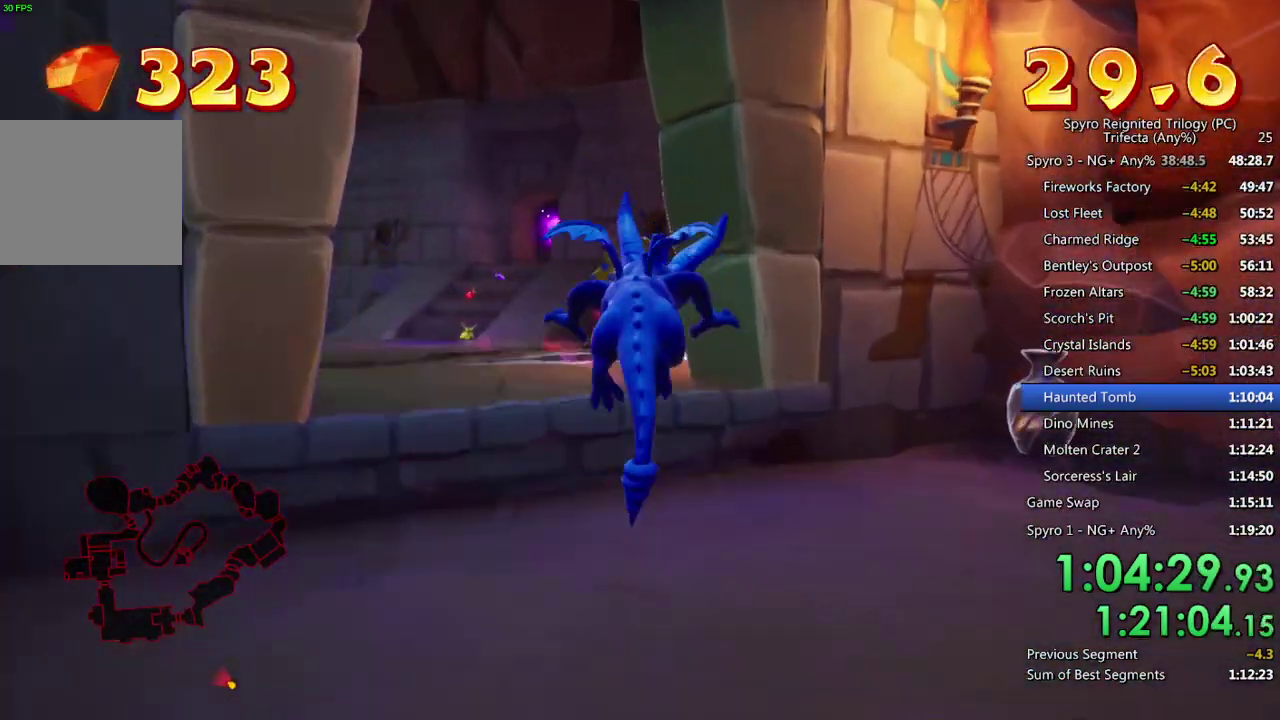
{"buttons": ["SQUARE"], "left_stick": "center", "right_stick": "center", "events": [[50, "left_stick", "left"], [183, "left_stick", "center"]]}
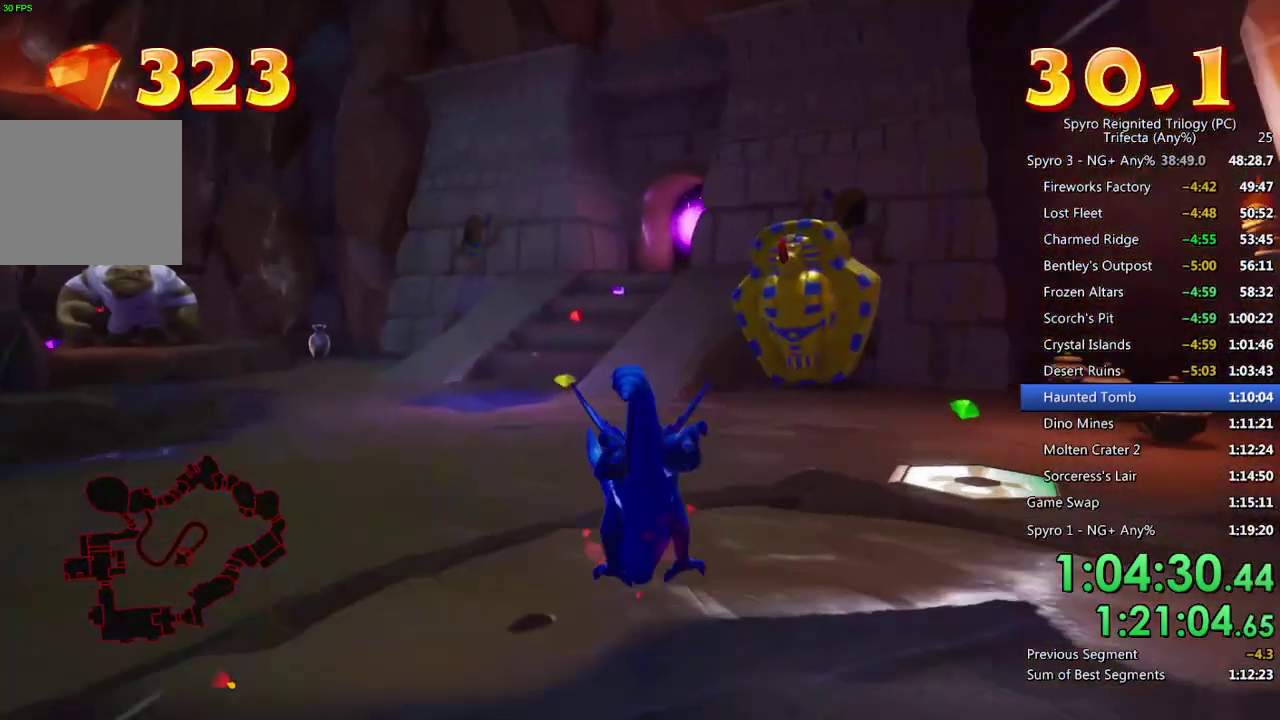
{"buttons": ["CROSS", "SQUARE"], "left_stick": "center", "right_stick": "center", "events": [[200, "CROSS", "down"], [367, "left_stick", "right"], [450, "left_stick", "center"]]}
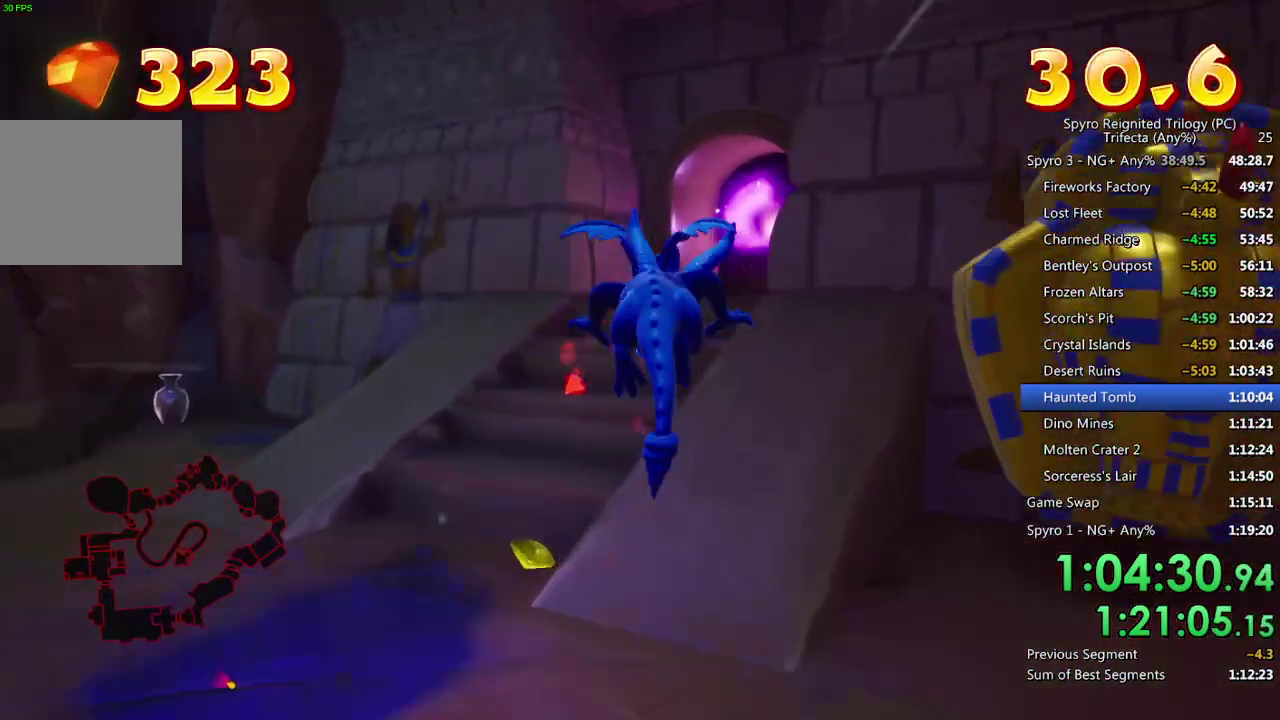
{"buttons": ["CROSS"], "left_stick": "right", "right_stick": "center", "events": [[250, "CROSS", "up"], [300, "SQUARE", "up"], [333, "left_stick", "down"], [367, "CROSS", "down"], [467, "left_stick", "right"]]}
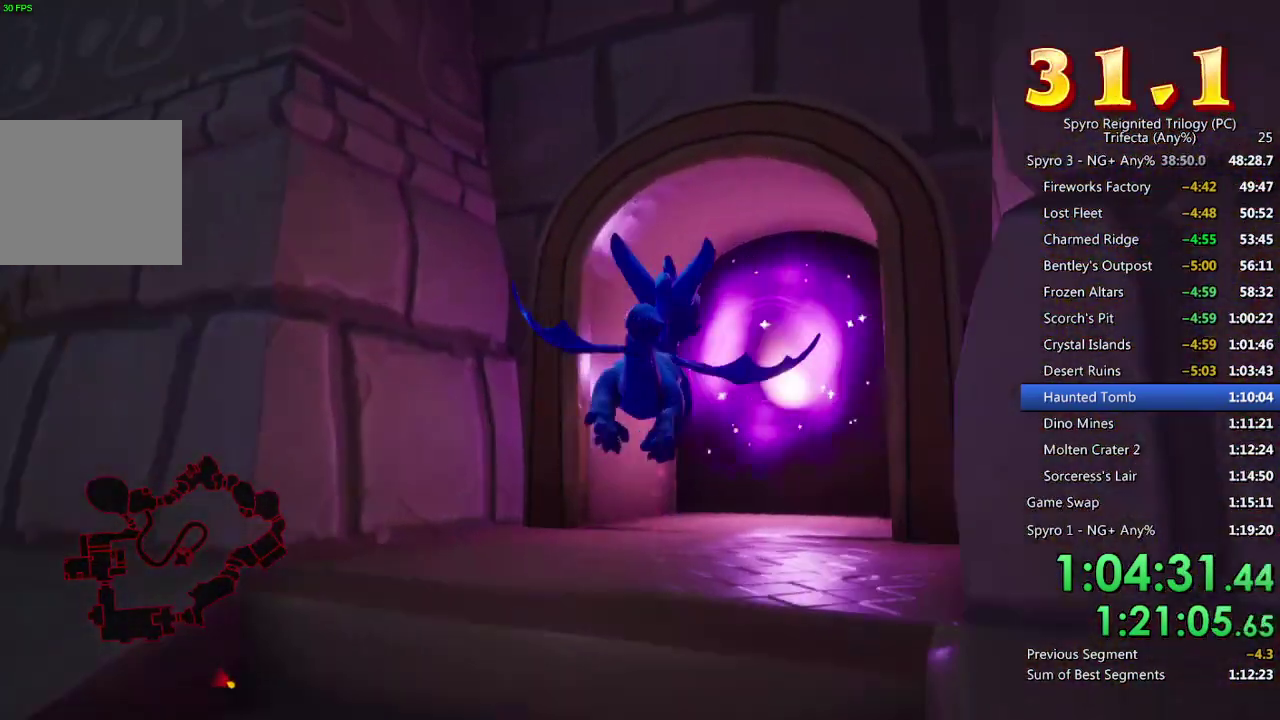
{"buttons": [], "left_stick": "center", "right_stick": "center", "events": [[17, "left_stick", "up-right"], [67, "CROSS", "up"], [83, "left_stick", "center"], [150, "left_stick", "up"], [367, "left_stick", "center"], [433, "CROSS", "down"], [483, "CROSS", "up"]]}
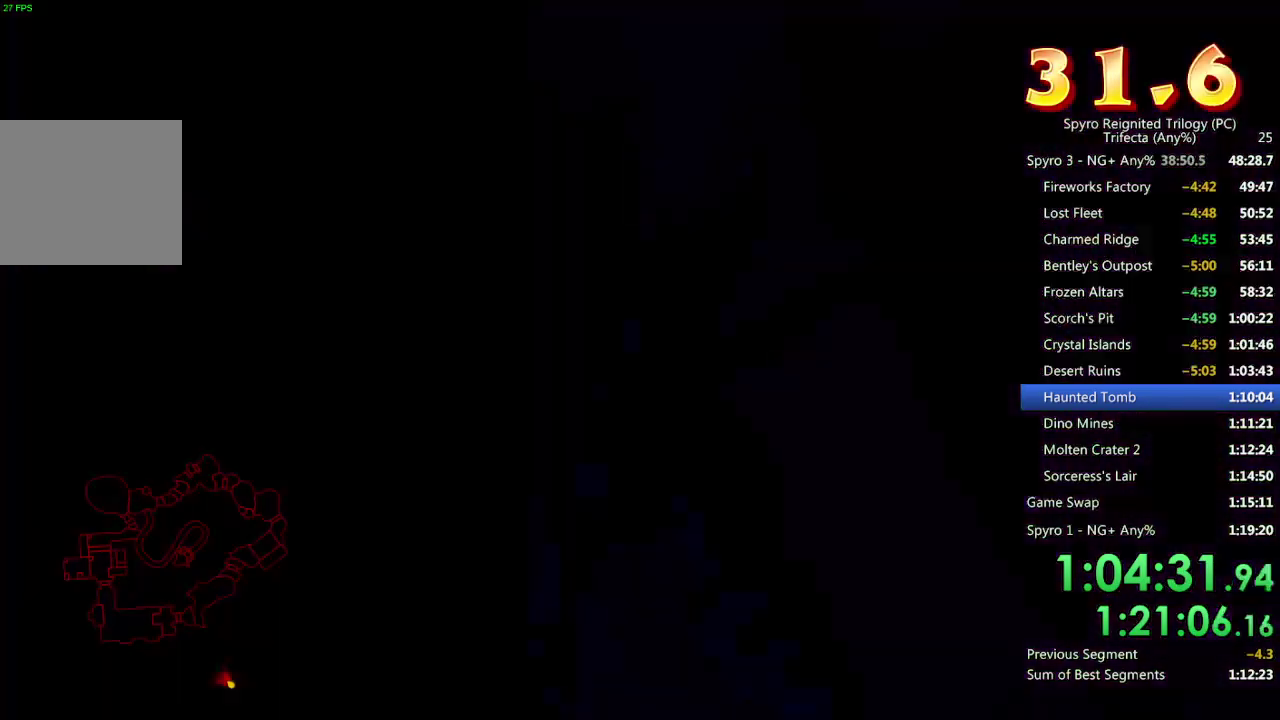
{"buttons": ["SQUARE"], "left_stick": "up", "right_stick": "center", "events": [[50, "CROSS", "down"], [117, "CROSS", "up"], [183, "CROSS", "down"], [233, "CROSS", "up"], [450, "left_stick", "up"], [467, "SQUARE", "down"]]}
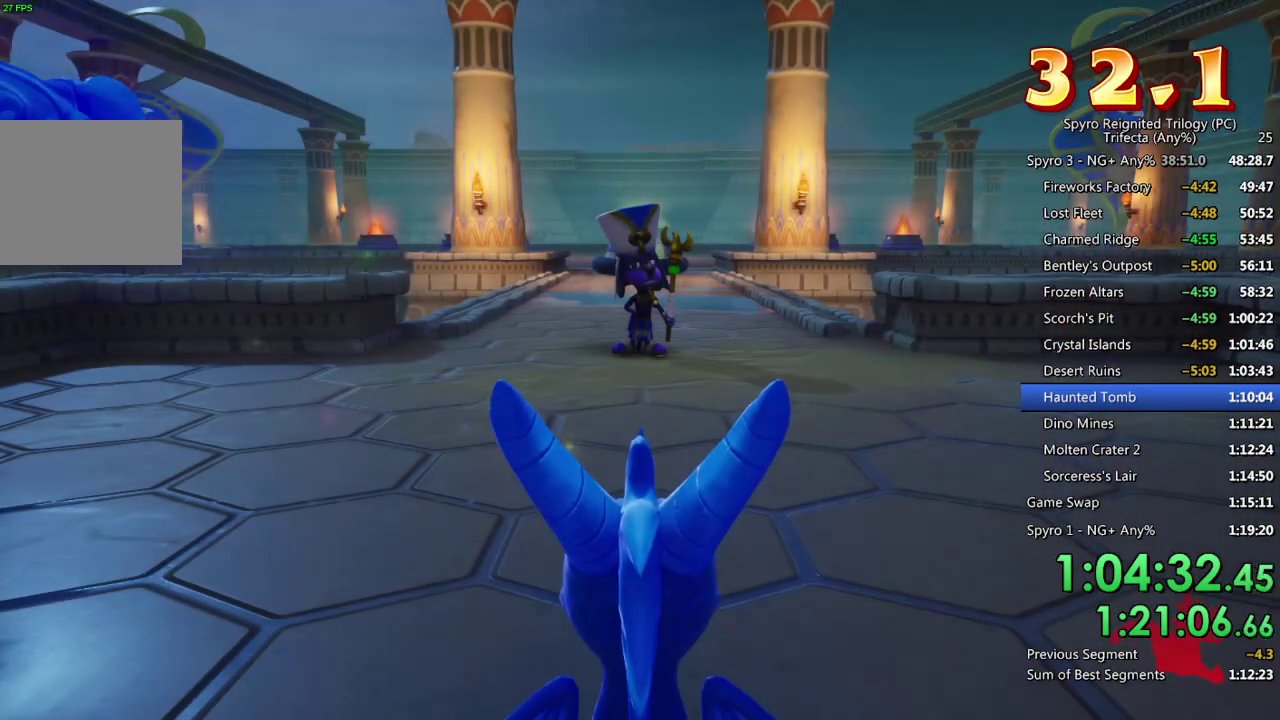
{"buttons": ["SQUARE"], "left_stick": "center", "right_stick": "center", "events": [[500, "left_stick", "center"]]}
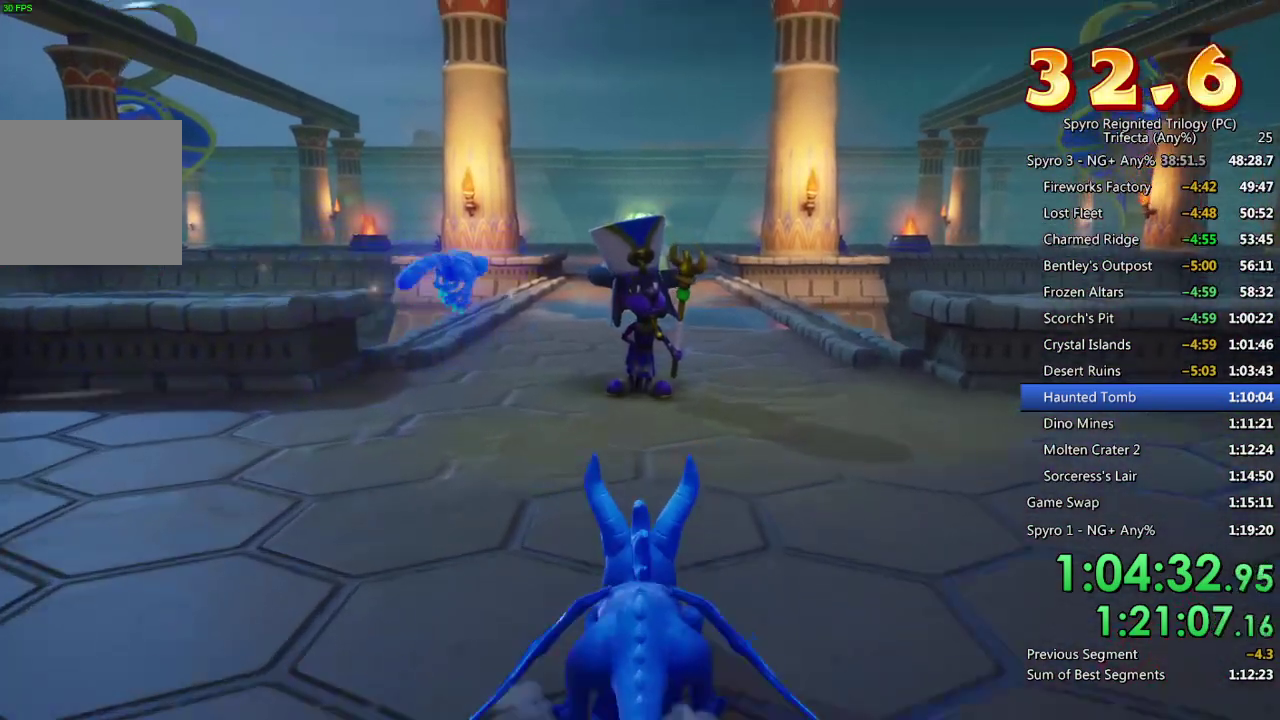
{"buttons": [], "left_stick": "center", "right_stick": "center", "events": [[250, "SQUARE", "up"], [317, "CROSS", "down"], [383, "CROSS", "up"], [433, "CROSS", "down"], [500, "CROSS", "up"]]}
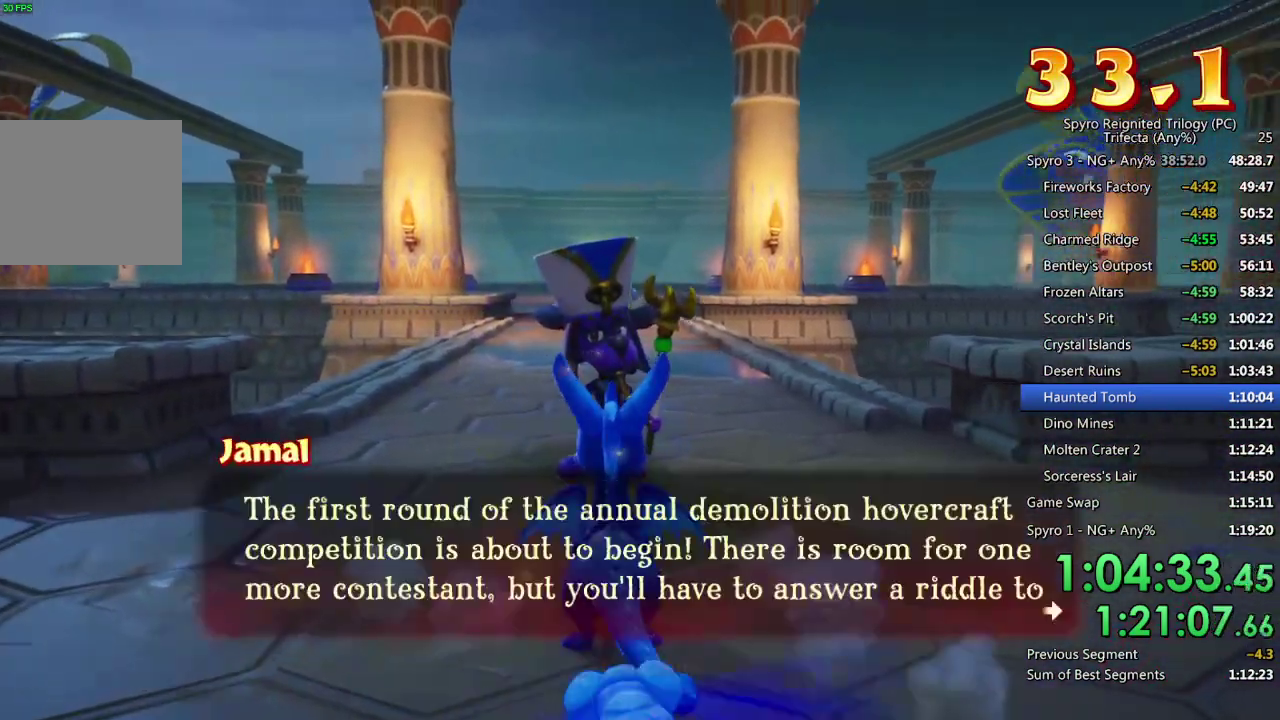
{"buttons": [], "left_stick": "center", "right_stick": "center", "events": [[67, "CROSS", "down"], [117, "CROSS", "up"], [167, "CROSS", "down"], [233, "CROSS", "up"], [300, "CROSS", "down"], [367, "CROSS", "up"], [417, "CROSS", "down"], [500, "CROSS", "up"]]}
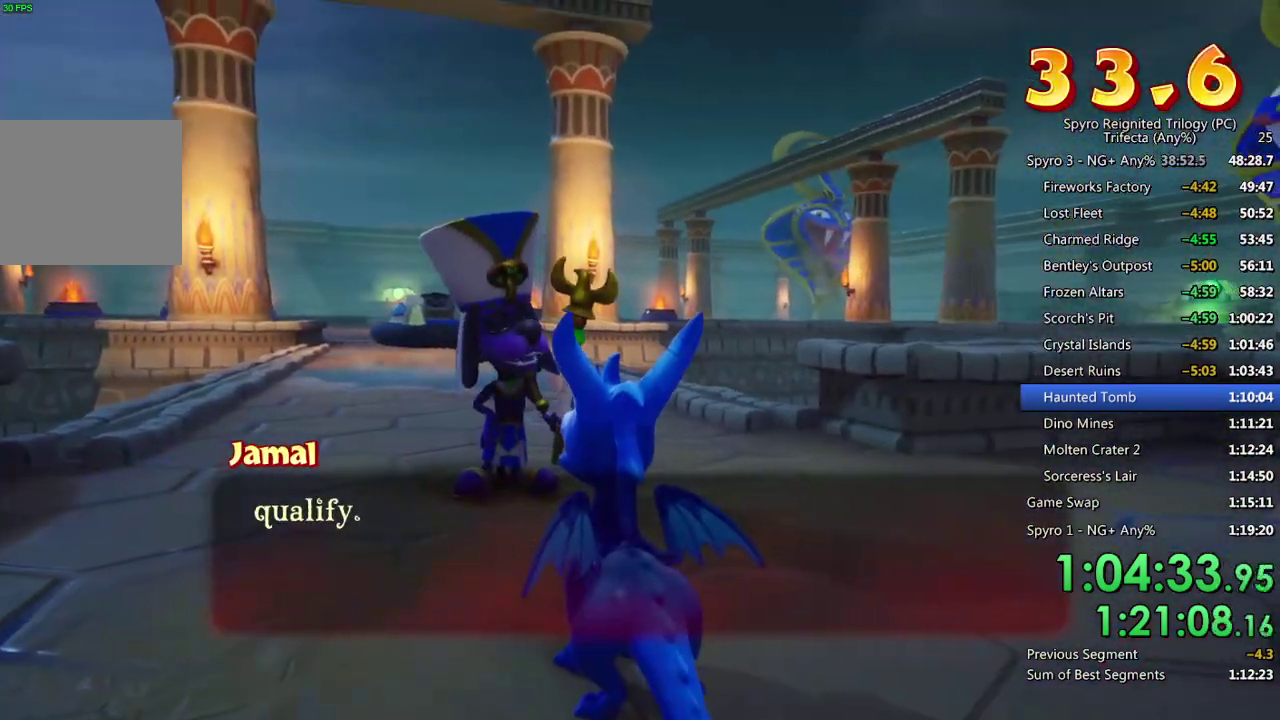
{"buttons": [], "left_stick": "center", "right_stick": "center", "events": [[67, "CROSS", "down"], [117, "CROSS", "up"], [200, "CROSS", "down"], [300, "CROSS", "up"], [383, "CROSS", "down"], [450, "CROSS", "up"]]}
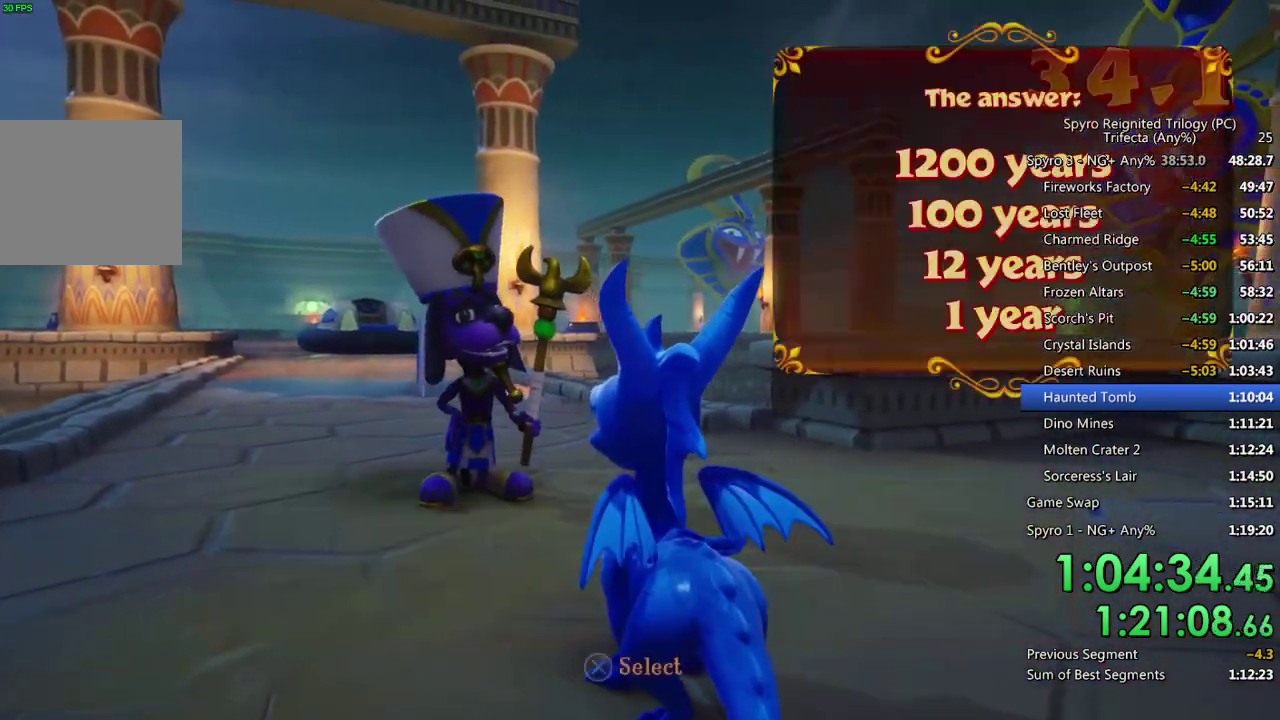
{"buttons": ["DPAD_DOWN"], "left_stick": "center", "right_stick": "center", "events": [[333, "DPAD_DOWN", "down"], [433, "DPAD_DOWN", "up"], [500, "DPAD_DOWN", "down"]]}
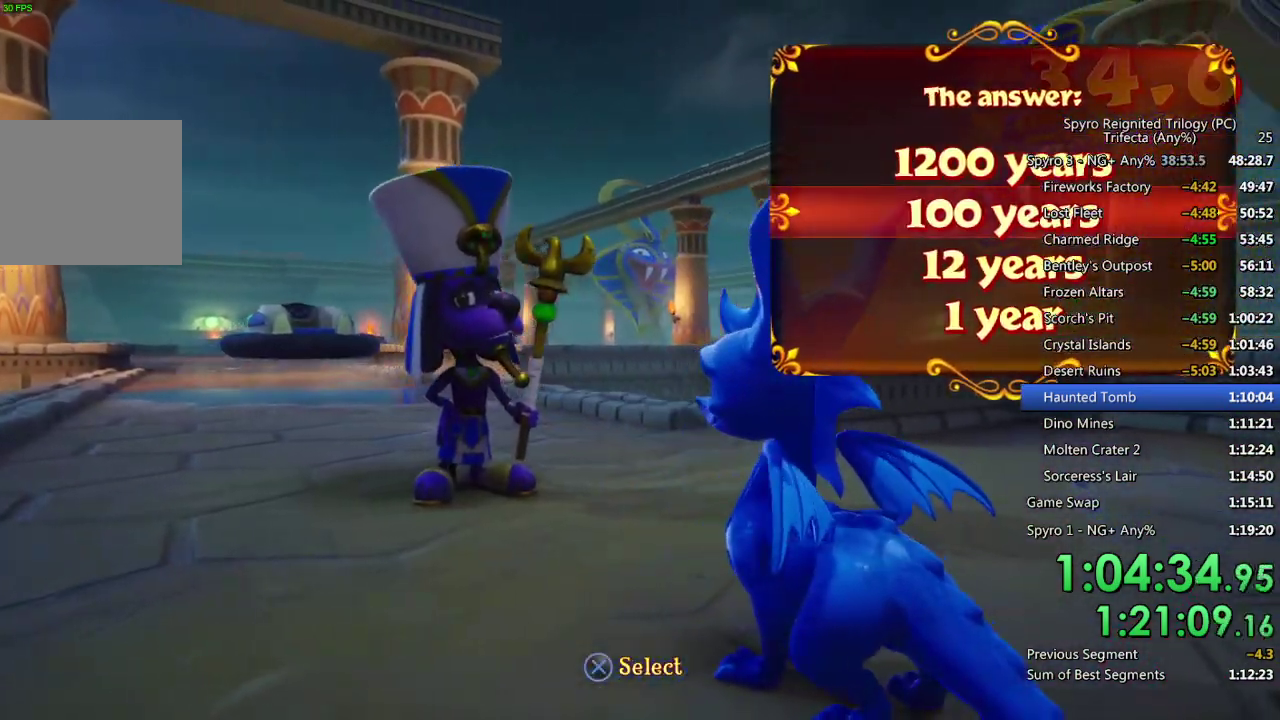
{"buttons": ["CROSS"], "left_stick": "center", "right_stick": "center", "events": [[83, "DPAD_DOWN", "up"], [100, "CROSS", "down"], [167, "CROSS", "up"], [217, "CROSS", "down"], [283, "CROSS", "up"], [350, "CROSS", "down"], [417, "CROSS", "up"], [467, "CROSS", "down"]]}
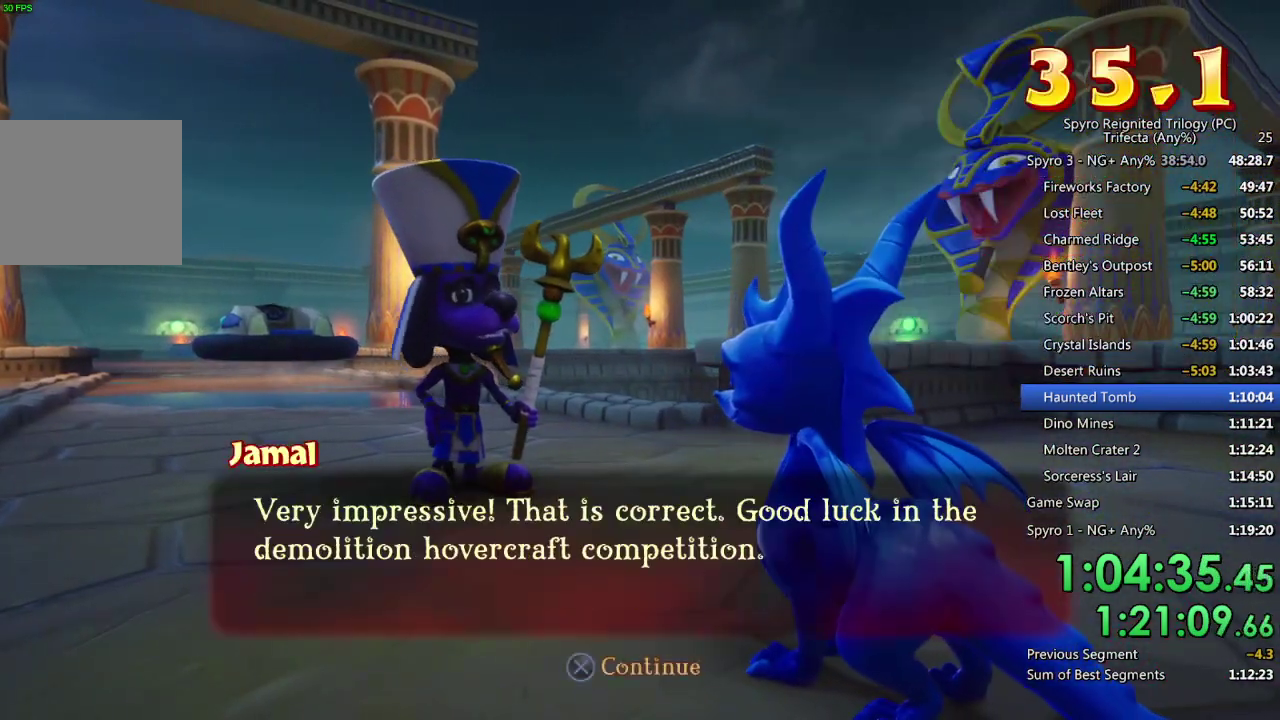
{"buttons": ["CROSS"], "left_stick": "center", "right_stick": "center", "events": [[33, "CROSS", "up"], [100, "CROSS", "down"], [150, "CROSS", "up"], [217, "CROSS", "down"], [283, "CROSS", "up"], [350, "CROSS", "down"], [417, "CROSS", "up"], [467, "CROSS", "down"]]}
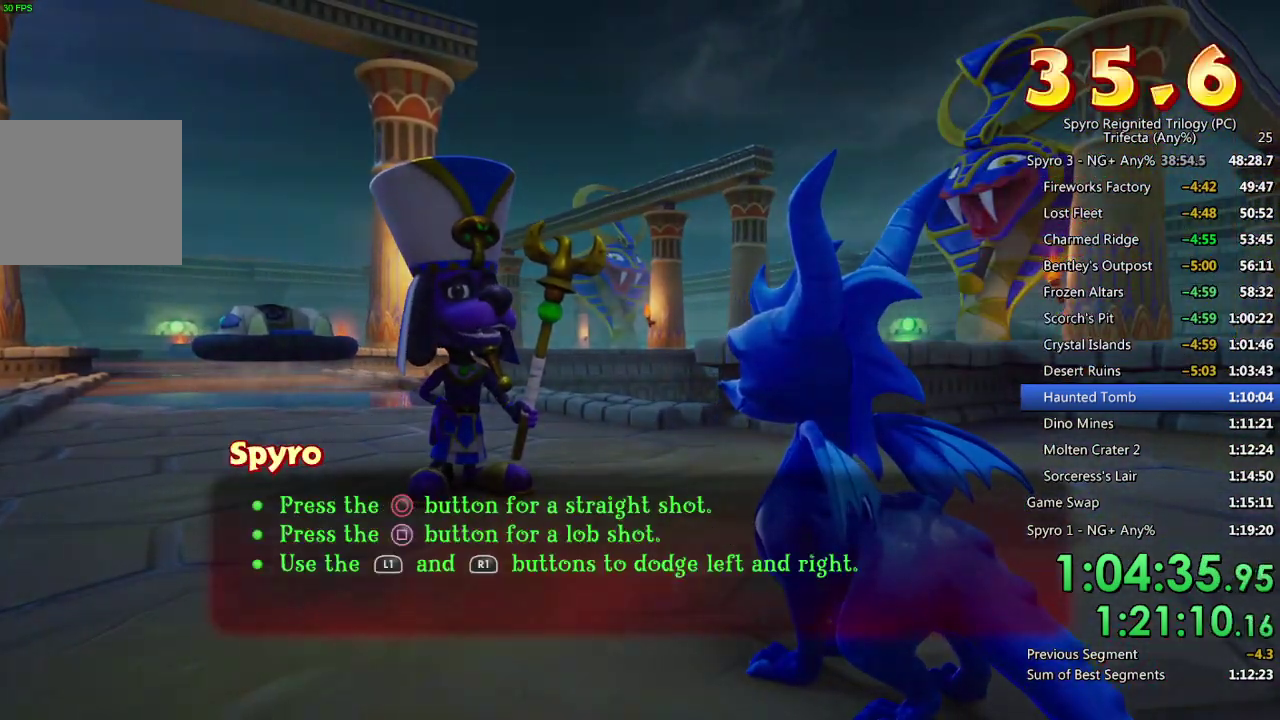
{"buttons": [], "left_stick": "up", "right_stick": "center", "events": [[50, "CROSS", "up"], [417, "left_stick", "up"]]}
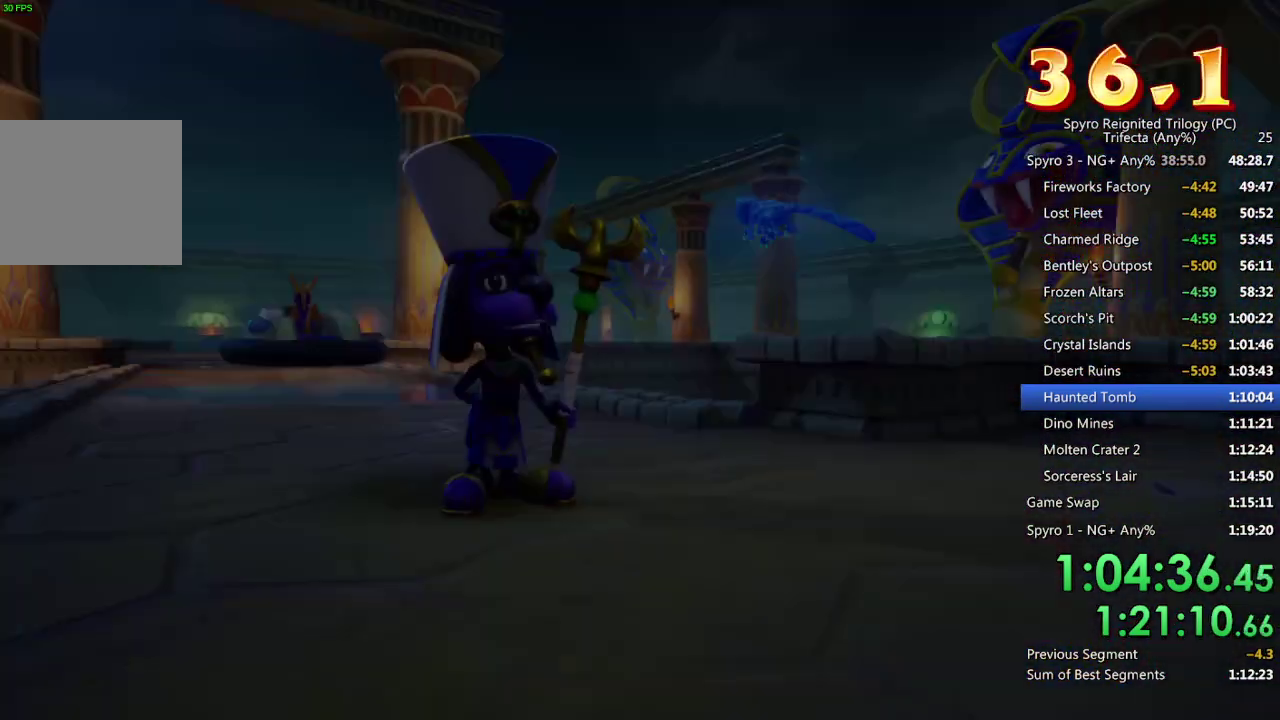
{"buttons": [], "left_stick": "up-left", "right_stick": "center", "events": [[400, "left_stick", "up-left"]]}
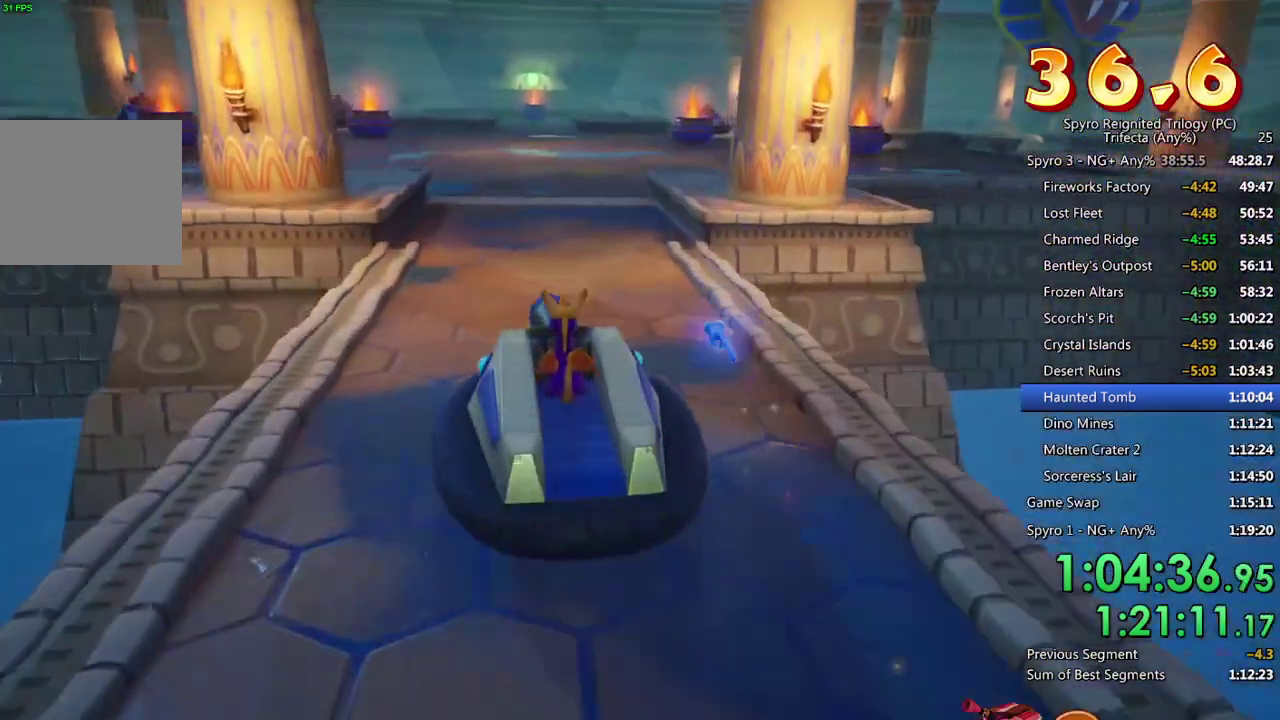
{"buttons": ["R1"], "left_stick": "up", "right_stick": "center", "events": [[50, "left_stick", "up"], [167, "R1", "down"], [200, "left_stick", "up-left"], [300, "R1", "up"], [367, "left_stick", "up"], [400, "R1", "down"]]}
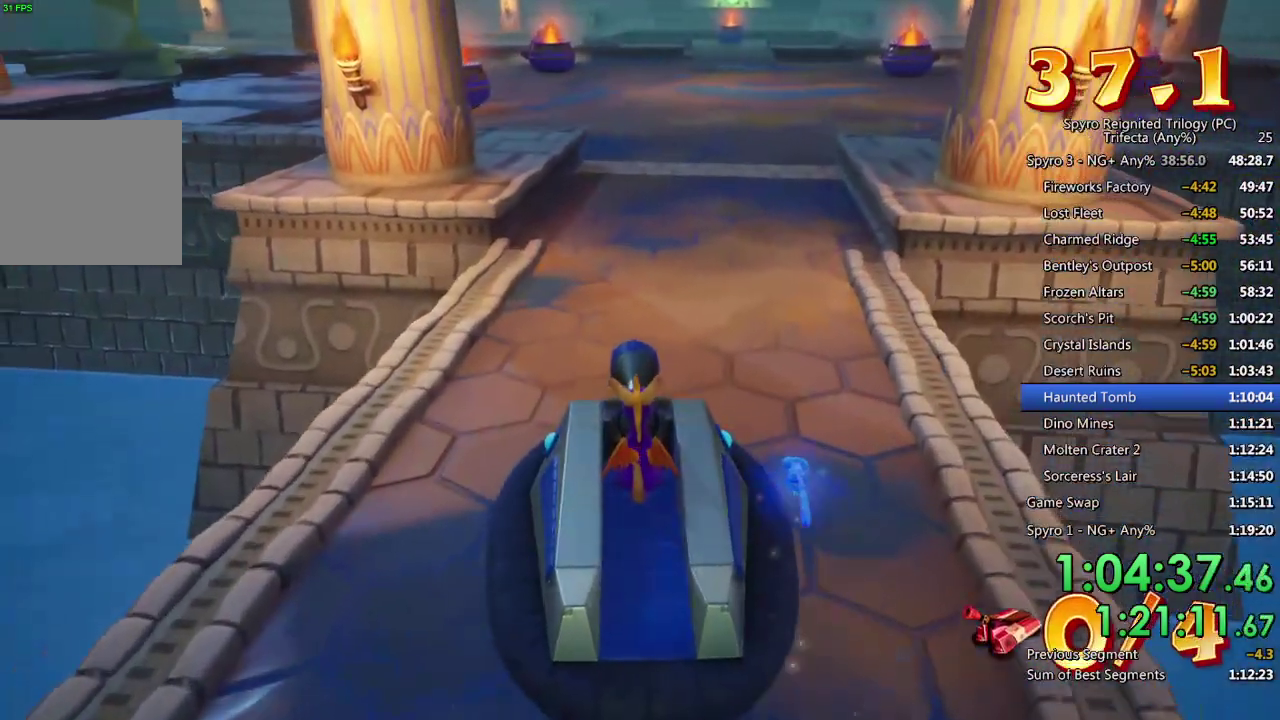
{"buttons": [], "left_stick": "up", "right_stick": "center", "events": [[33, "left_stick", "up-left"], [83, "R1", "up"], [183, "left_stick", "up"], [267, "R1", "down"], [350, "left_stick", "up-left"], [383, "R1", "up"], [500, "left_stick", "up"]]}
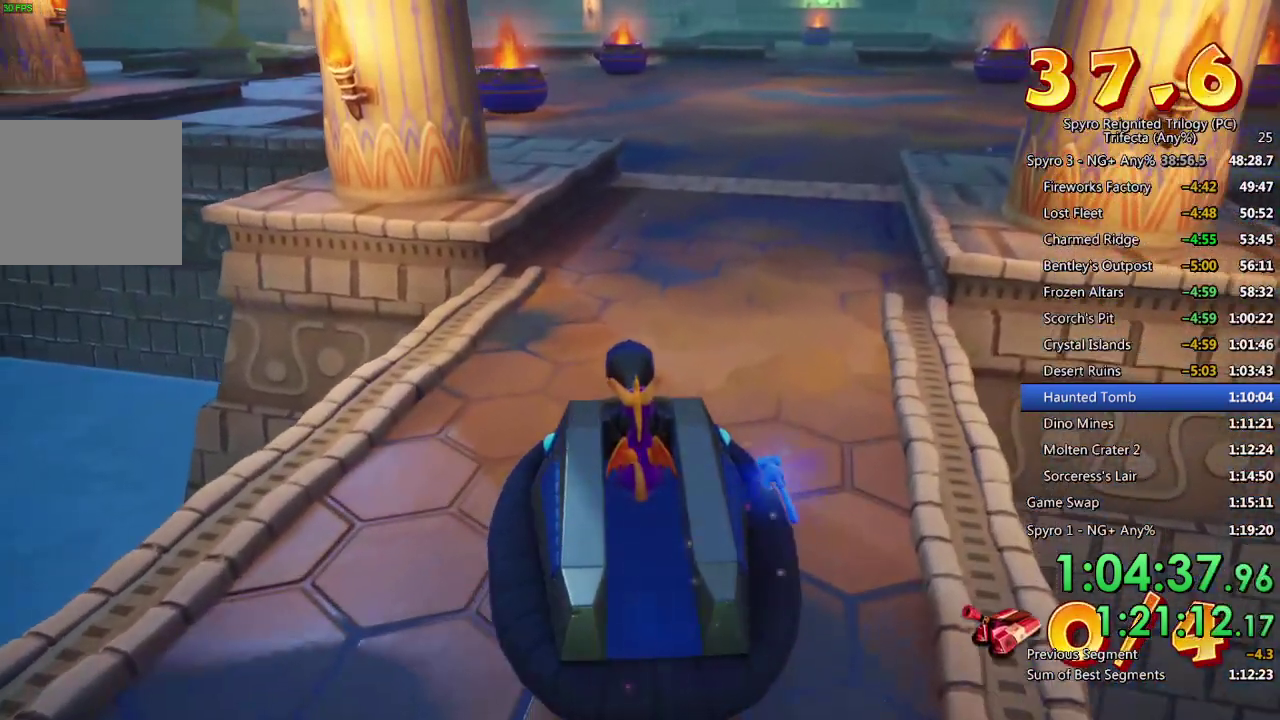
{"buttons": [], "left_stick": "up", "right_stick": "center", "events": [[183, "R1", "down"], [300, "CIRCLE", "down"], [300, "R1", "up"], [300, "left_stick", "up-left"], [383, "left_stick", "up"], [400, "CIRCLE", "up"]]}
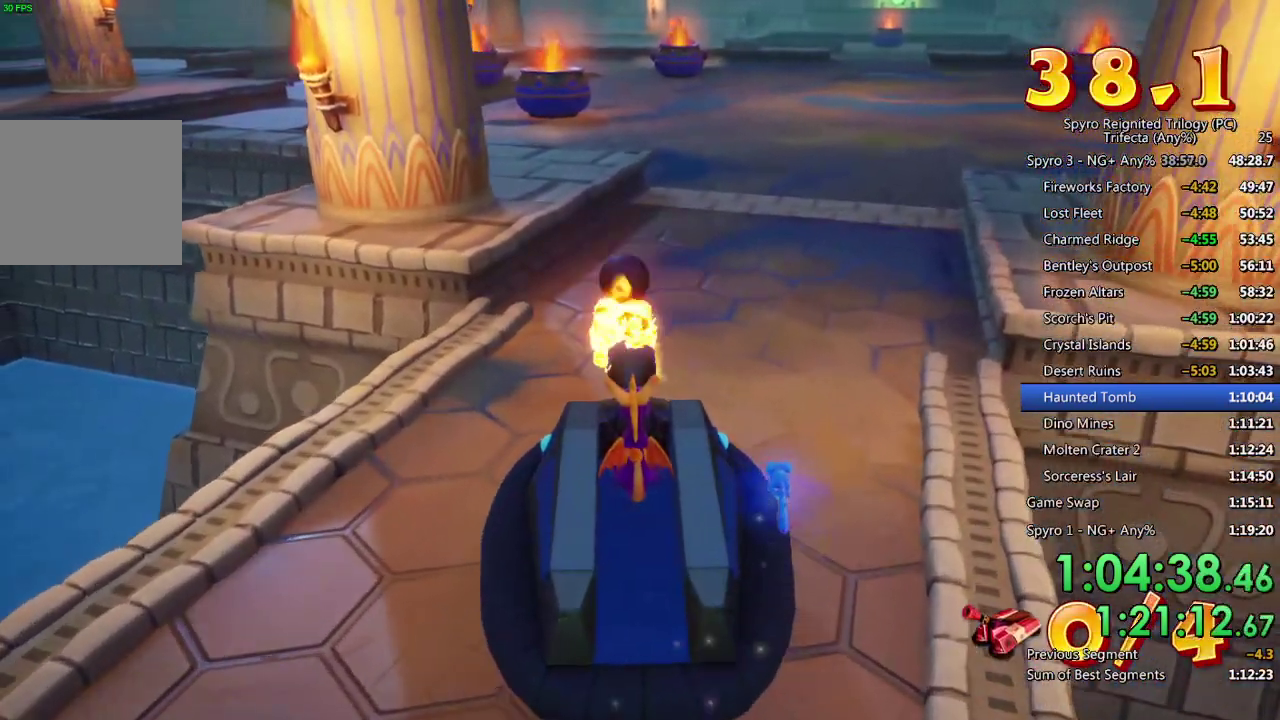
{"buttons": [], "left_stick": "up", "right_stick": "center", "events": [[200, "left_stick", "up-left"], [283, "left_stick", "up"], [400, "CIRCLE", "down"], [467, "CIRCLE", "up"]]}
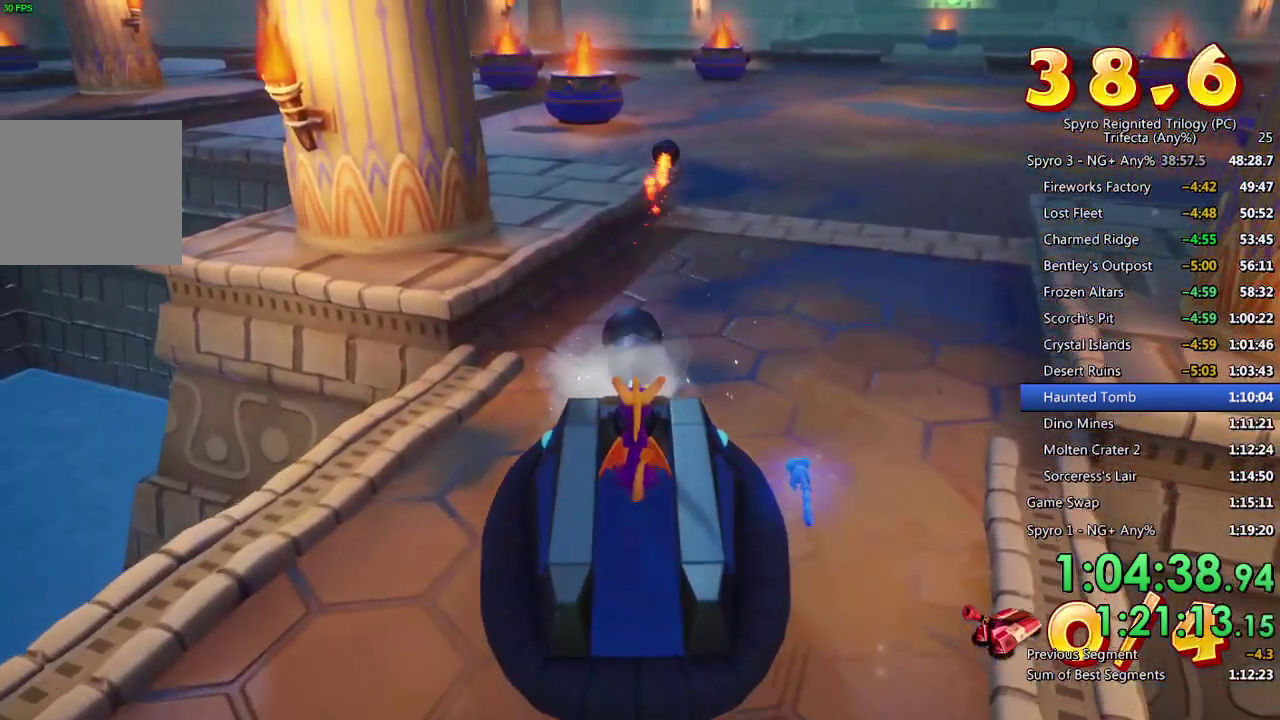
{"buttons": ["CIRCLE"], "left_stick": "up", "right_stick": "center", "events": [[67, "left_stick", "up-right"], [133, "left_stick", "up"], [217, "R1", "down"], [367, "R1", "up"], [483, "CIRCLE", "down"]]}
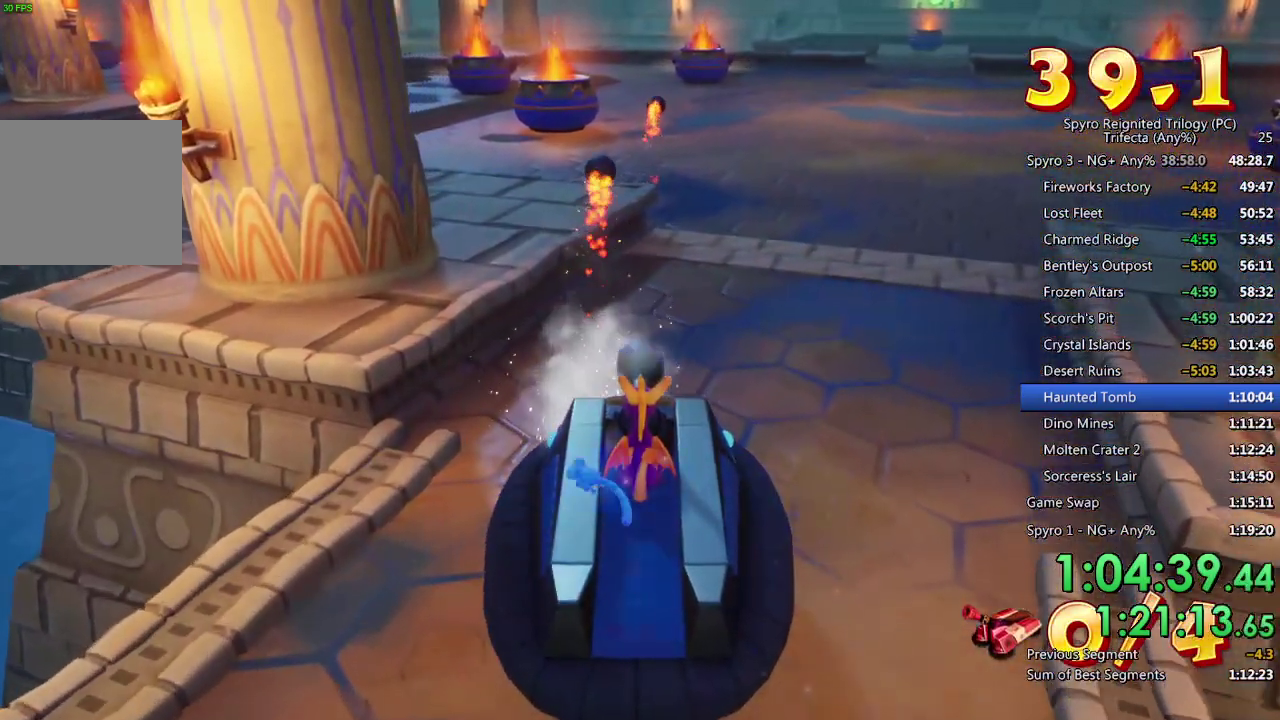
{"buttons": ["R1"], "left_stick": "up", "right_stick": "center", "events": [[83, "CIRCLE", "up"], [500, "R1", "down"]]}
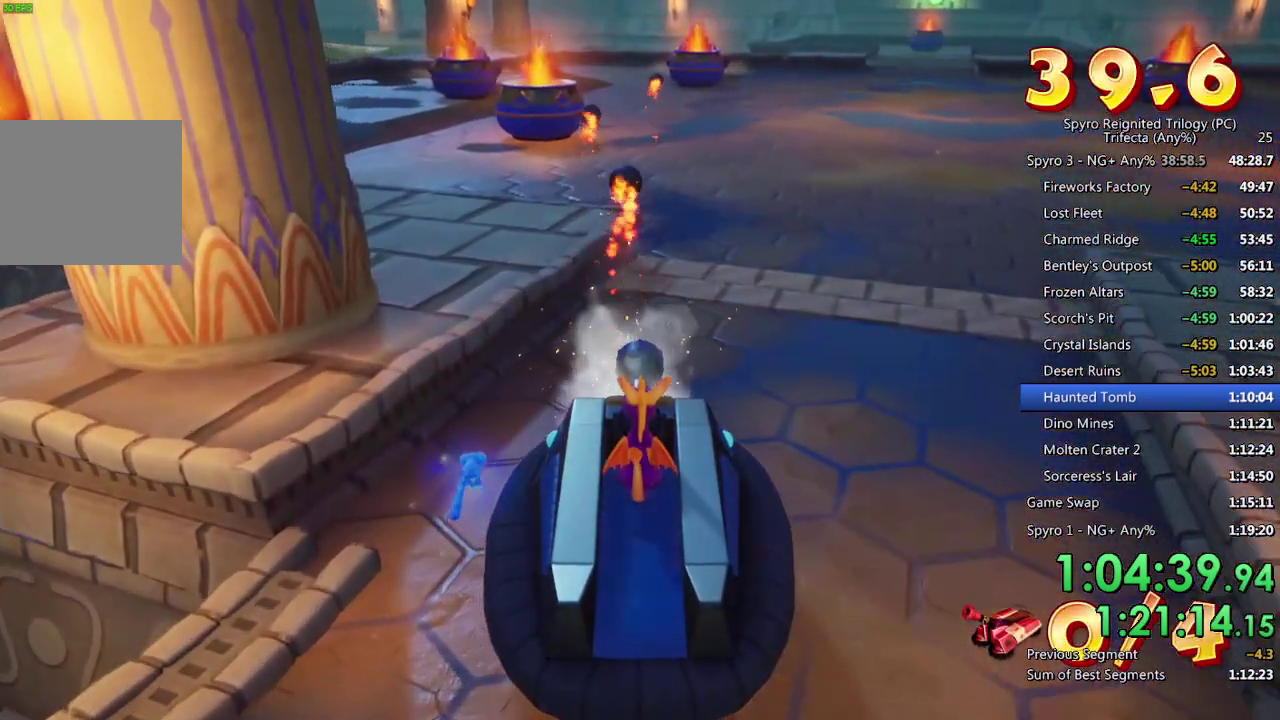
{"buttons": [], "left_stick": "up", "right_stick": "center", "events": [[150, "left_stick", "up-left"], [233, "left_stick", "up"], [267, "R1", "up"]]}
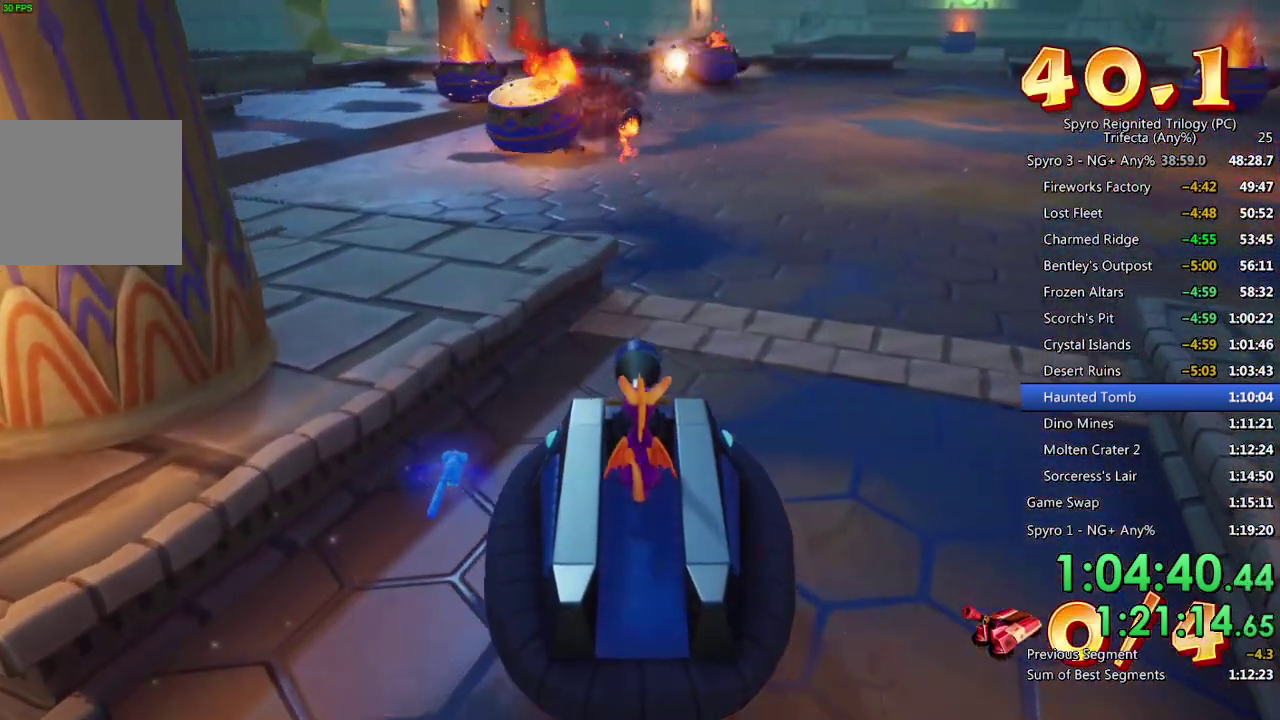
{"buttons": ["R1"], "left_stick": "up", "right_stick": "center", "events": [[33, "R1", "down"], [283, "R1", "up"], [483, "R1", "down"]]}
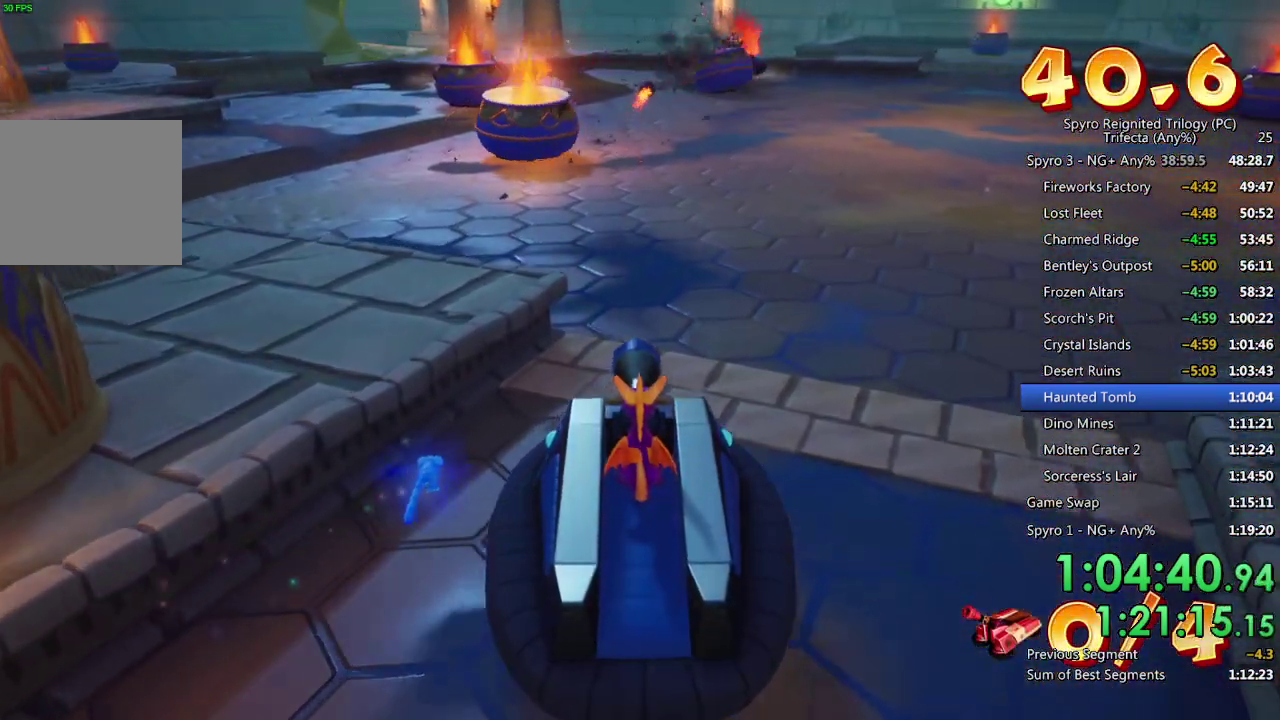
{"buttons": [], "left_stick": "up", "right_stick": "center", "events": [[150, "R1", "up"], [200, "left_stick", "up-left"], [317, "R1", "down"], [367, "left_stick", "up"], [450, "R1", "up"]]}
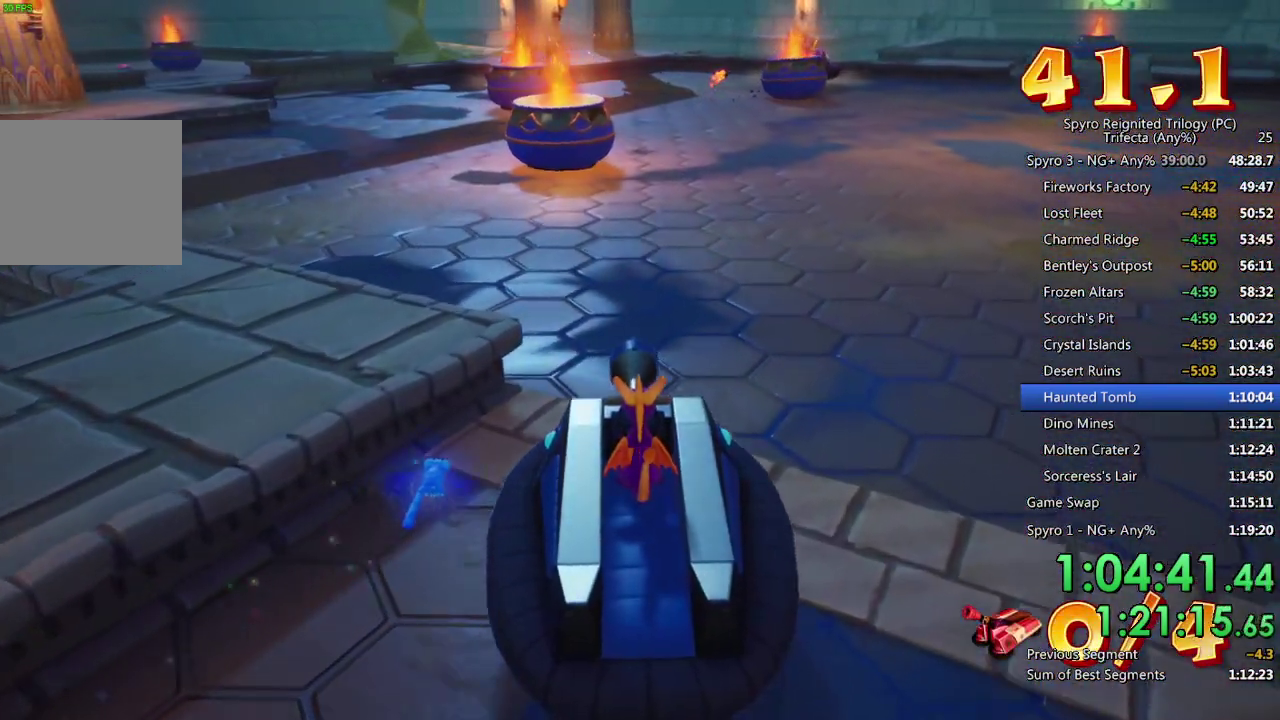
{"buttons": ["R1"], "left_stick": "up-left", "right_stick": "center", "events": [[83, "R1", "down"], [467, "left_stick", "up-left"]]}
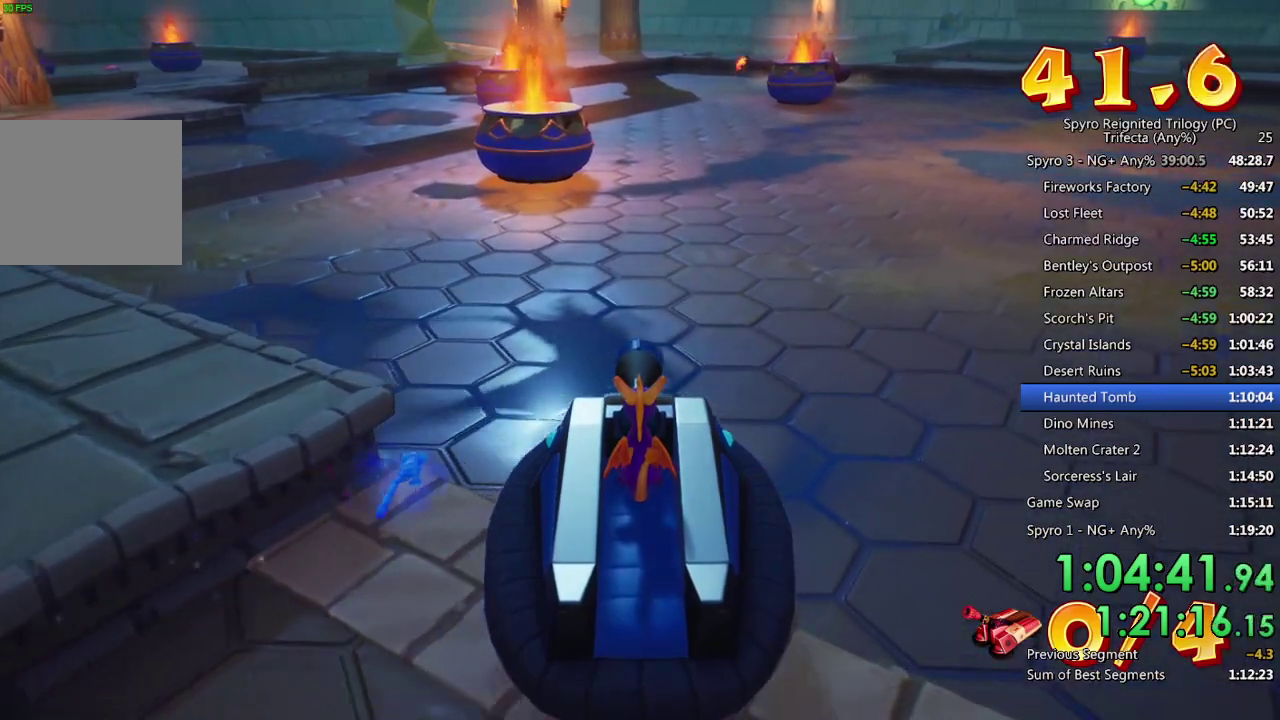
{"buttons": ["R1"], "left_stick": "up", "right_stick": "center", "events": [[133, "left_stick", "up"], [283, "left_stick", "up-left"], [433, "left_stick", "up"]]}